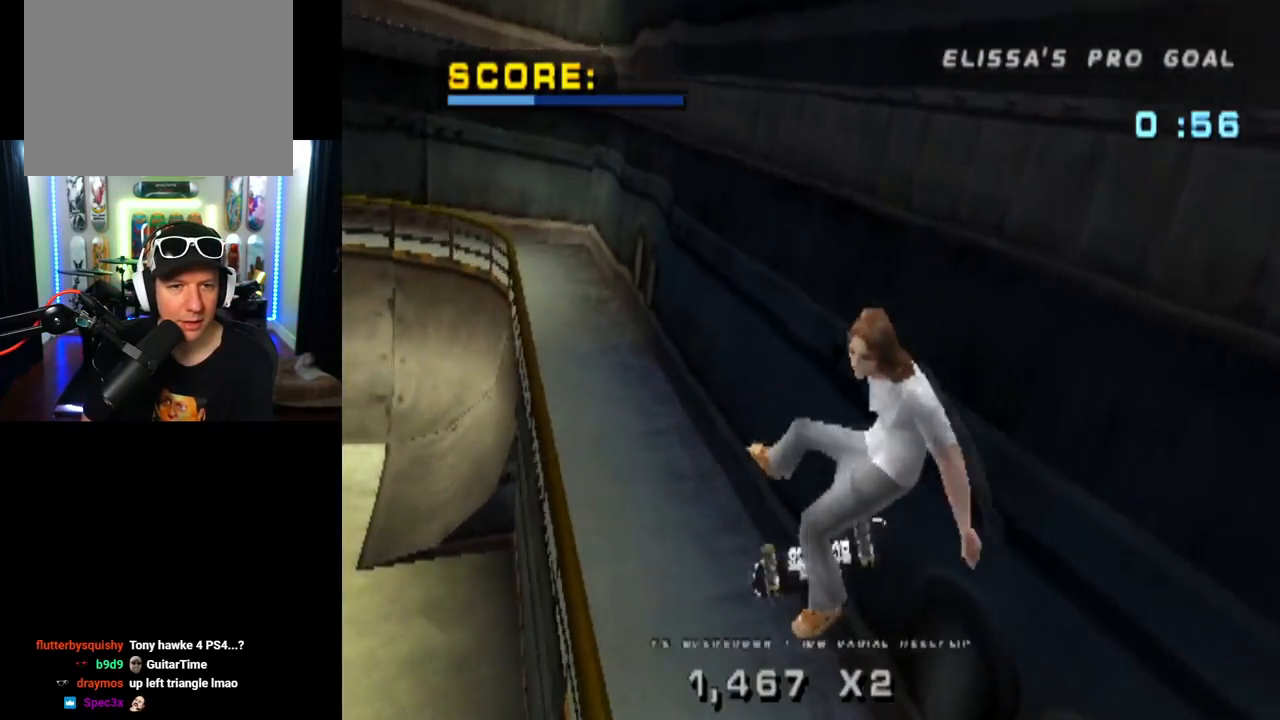
Gameplay with a controller (PlayStation layout); each line is a JSON object with the inputs held at the frame after it. "events" lists button and stick changes between this image and that frame as [ms after this image, input, new state], when the widget could be followed in between.
{"buttons": ["CROSS", "DPAD_UP", "DPAD_RIGHT"], "left_stick": "center", "right_stick": "center", "events": [[150, "DPAD_UP", "down"], [233, "DPAD_UP", "up"], [317, "DPAD_UP", "down"], [400, "DPAD_UP", "up"], [467, "DPAD_UP", "down"], [483, "DPAD_RIGHT", "down"]]}
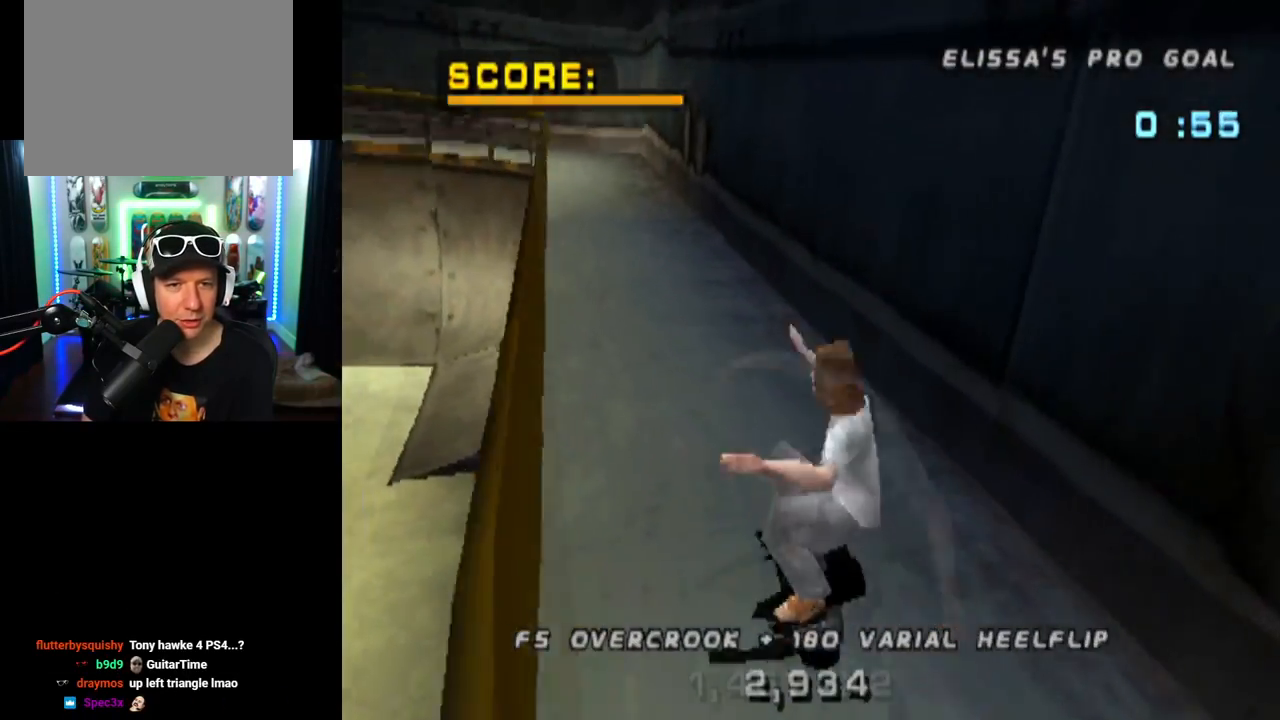
{"buttons": ["CROSS", "TRIANGLE", "DPAD_UP"], "left_stick": "center", "right_stick": "center", "events": [[17, "DPAD_UP", "up"], [67, "DPAD_DOWN", "down"], [217, "DPAD_DOWN", "up"], [234, "DPAD_RIGHT", "up"], [284, "DPAD_UP", "down"], [334, "CROSS", "up"], [334, "TRIANGLE", "down"], [384, "DPAD_UP", "up"], [400, "DPAD_UP", "down"], [484, "CROSS", "down"]]}
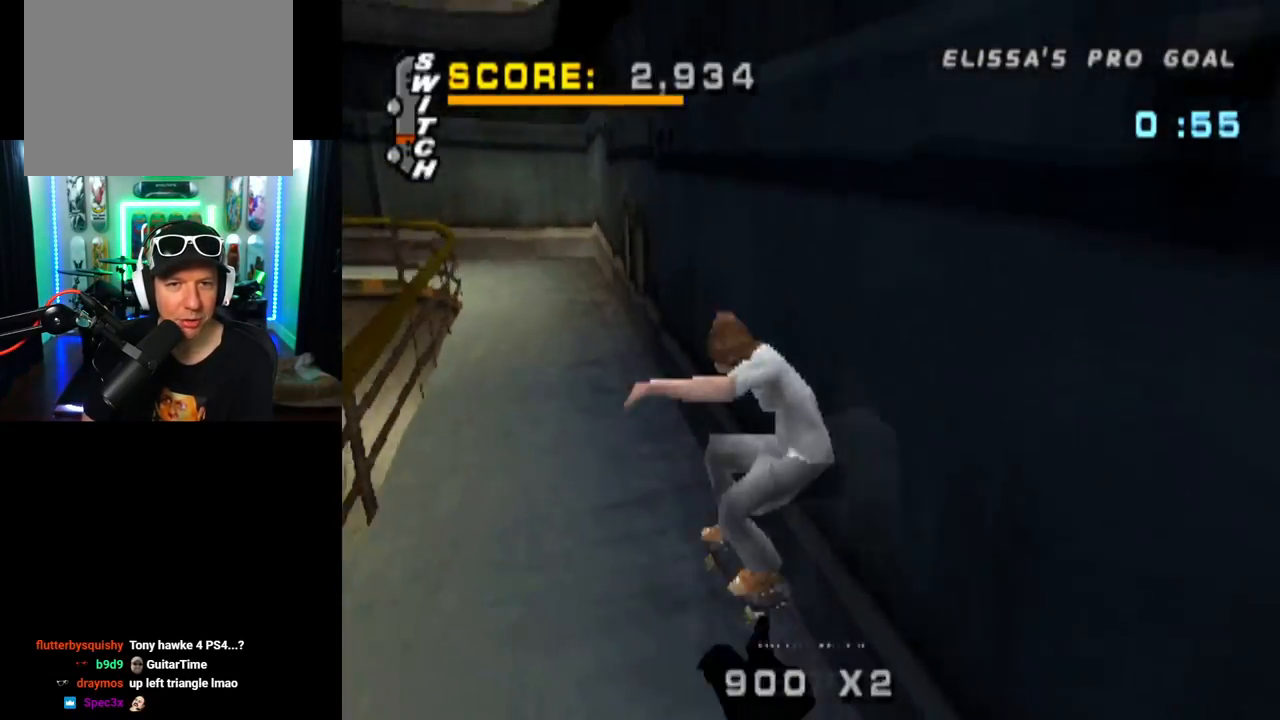
{"buttons": ["TRIANGLE"], "left_stick": "center", "right_stick": "center", "events": [[16, "DPAD_UP", "up"], [16, "TRIANGLE", "up"], [166, "CROSS", "up"], [183, "DPAD_UP", "down"], [250, "DPAD_UP", "up"], [283, "DPAD_LEFT", "down"], [300, "TRIANGLE", "down"], [400, "DPAD_LEFT", "up"]]}
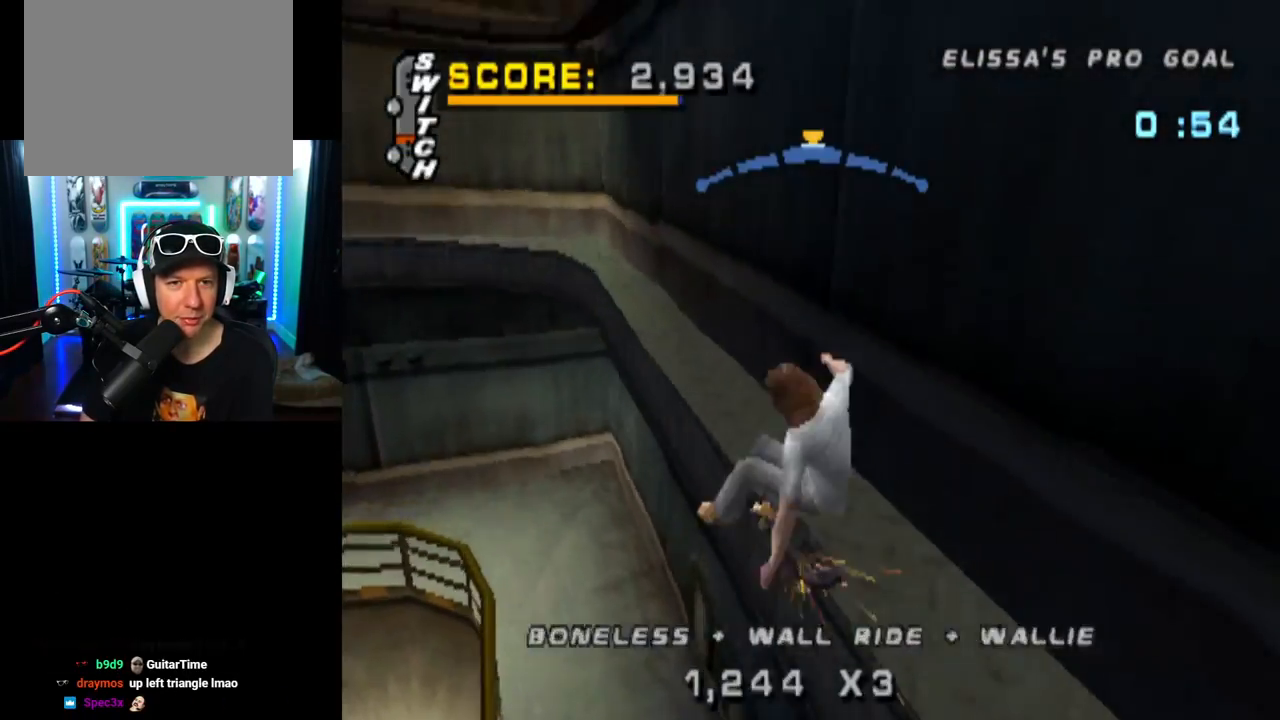
{"buttons": ["CROSS", "DPAD_LEFT"], "left_stick": "center", "right_stick": "center", "events": [[317, "DPAD_RIGHT", "down"], [317, "TRIANGLE", "up"], [367, "CROSS", "down"], [384, "DPAD_RIGHT", "up"], [484, "DPAD_LEFT", "down"]]}
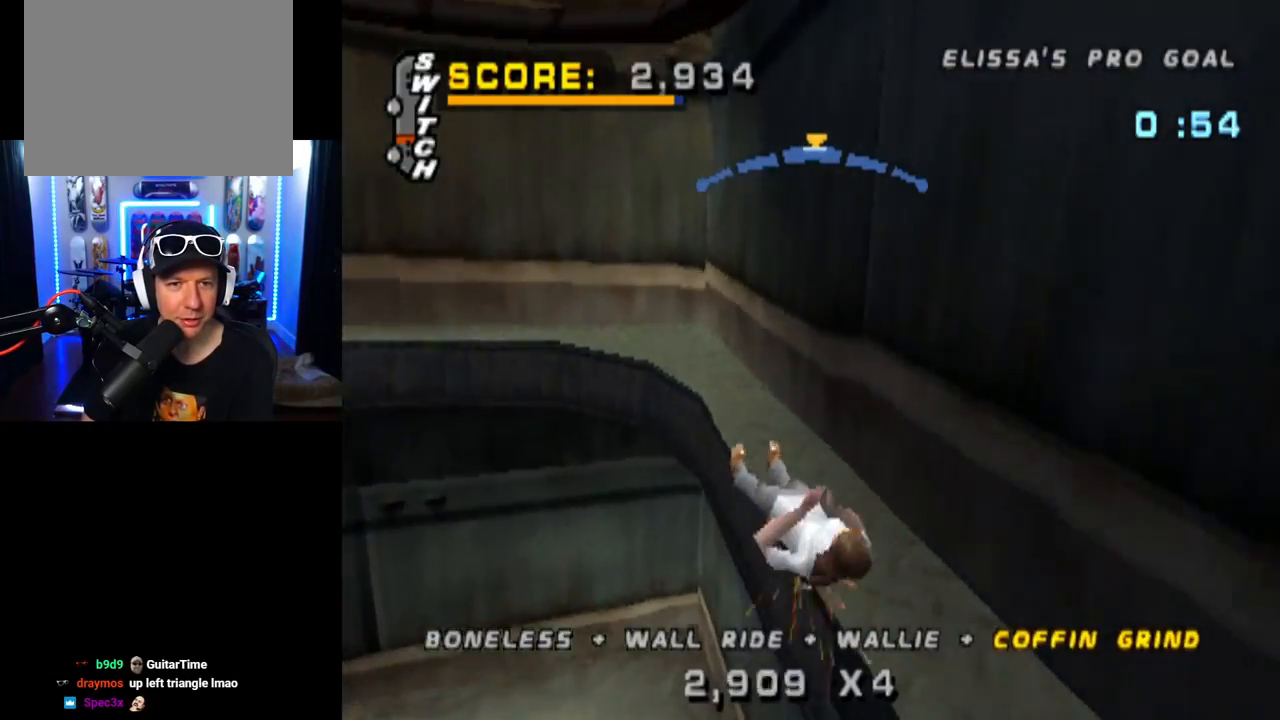
{"buttons": ["CROSS", "L1", "DPAD_DOWN", "DPAD_RIGHT"], "left_stick": "center", "right_stick": "center", "events": [[116, "DPAD_LEFT", "up"], [400, "DPAD_RIGHT", "down"], [433, "DPAD_DOWN", "down"], [467, "L1", "down"]]}
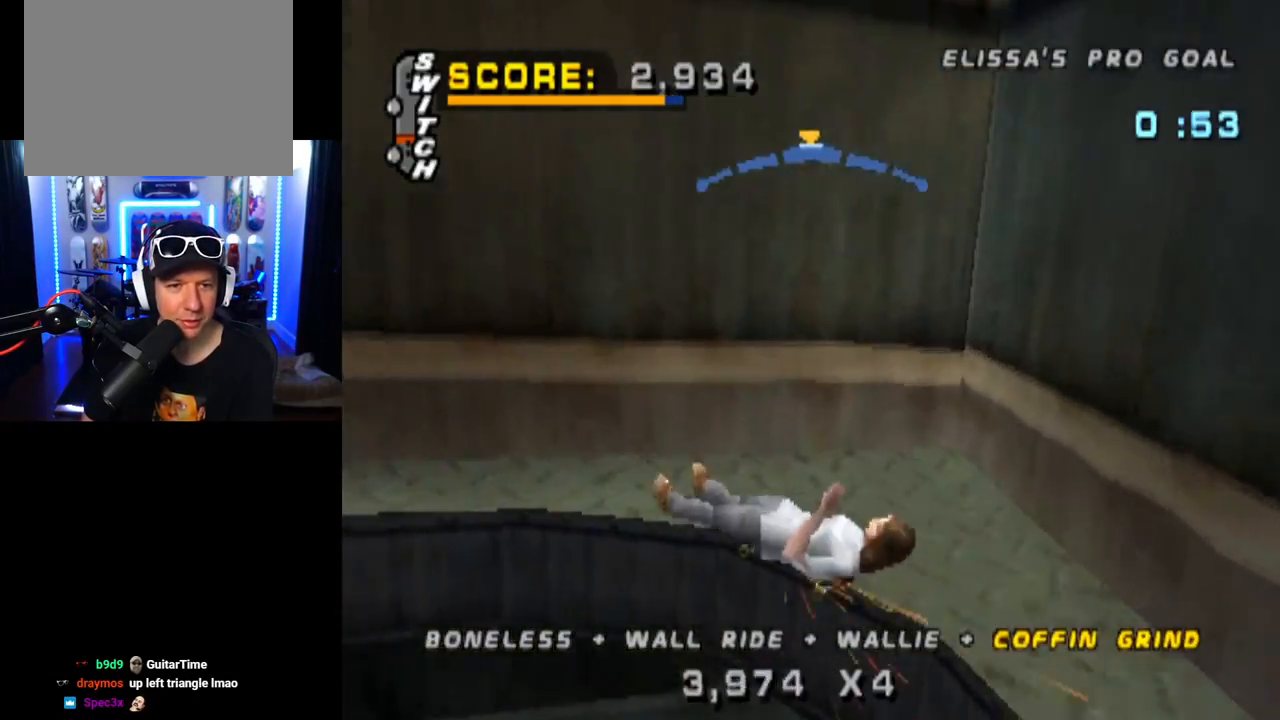
{"buttons": ["CROSS"], "left_stick": "center", "right_stick": "center", "events": [[33, "CROSS", "up"], [33, "TRIANGLE", "down"], [134, "DPAD_DOWN", "up"], [150, "DPAD_RIGHT", "up"], [217, "L1", "up"], [267, "DPAD_UP", "down"], [284, "CROSS", "down"], [300, "TRIANGLE", "up"], [350, "TRIANGLE", "down"], [367, "CROSS", "up"], [367, "DPAD_UP", "up"], [417, "DPAD_UP", "down"], [484, "DPAD_UP", "up"], [501, "CROSS", "down"], [501, "TRIANGLE", "up"]]}
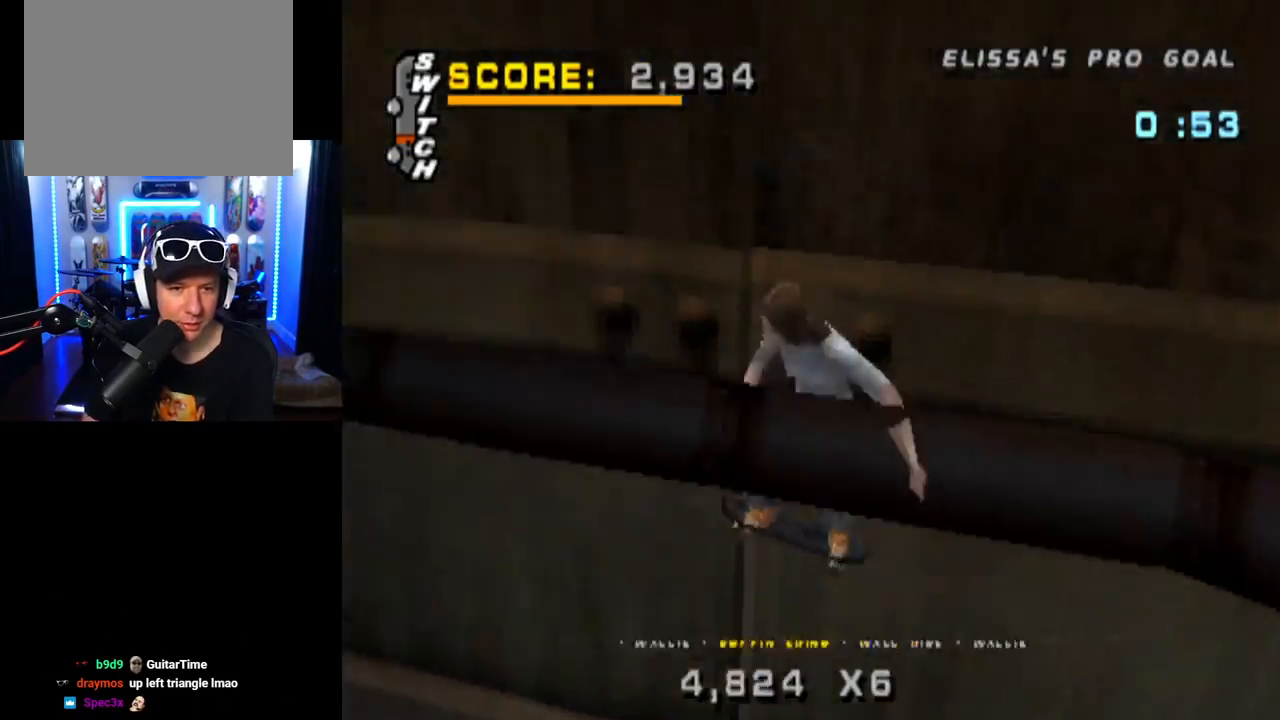
{"buttons": ["TRIANGLE"], "left_stick": "center", "right_stick": "center", "events": [[100, "CROSS", "up"], [250, "DPAD_UP", "down"], [250, "TRIANGLE", "down"], [383, "DPAD_UP", "up"]]}
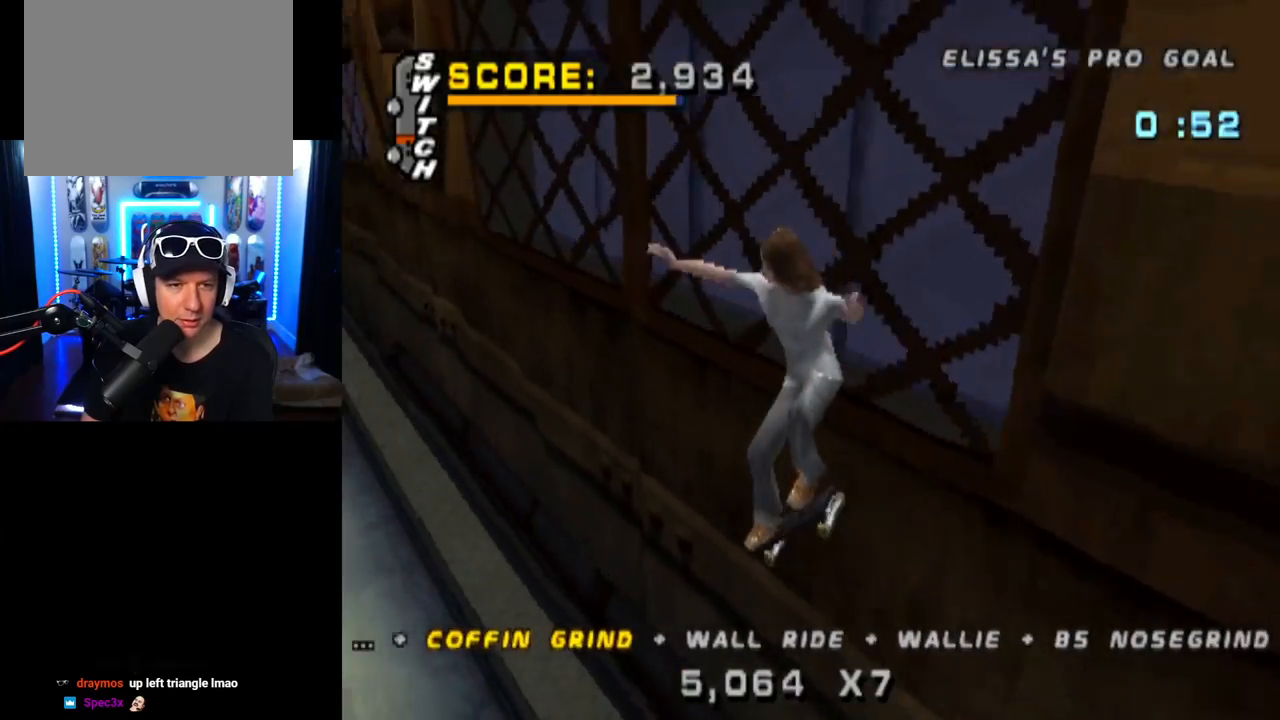
{"buttons": ["TRIANGLE", "DPAD_DOWN", "DPAD_RIGHT"], "left_stick": "center", "right_stick": "center", "events": [[217, "DPAD_LEFT", "down"], [300, "DPAD_LEFT", "up"], [434, "DPAD_RIGHT", "down"], [484, "DPAD_DOWN", "down"]]}
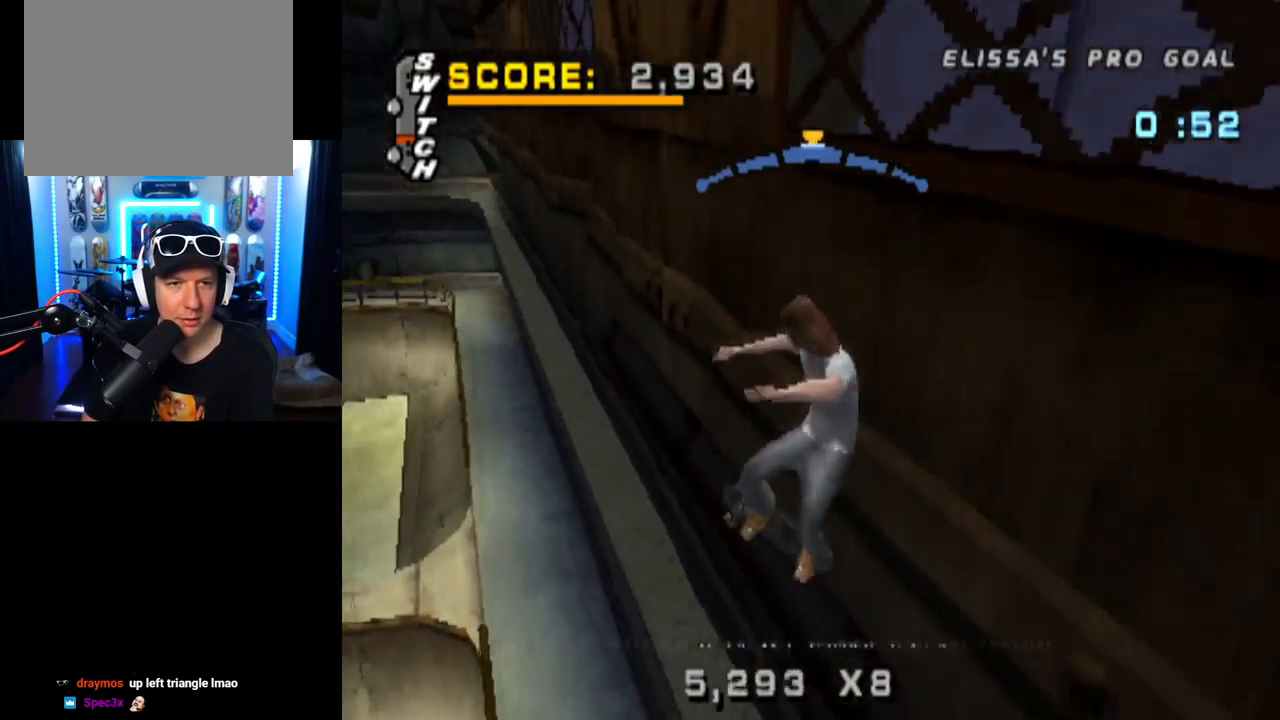
{"buttons": ["TRIANGLE", "DPAD_UP"], "left_stick": "center", "right_stick": "center", "events": [[16, "CROSS", "down"], [16, "TRIANGLE", "up"], [100, "TRIANGLE", "down"], [116, "CROSS", "up"], [250, "DPAD_DOWN", "up"], [266, "DPAD_RIGHT", "up"], [333, "DPAD_UP", "down"], [350, "CROSS", "down"], [383, "TRIANGLE", "up"], [400, "DPAD_UP", "up"], [450, "TRIANGLE", "down"], [467, "DPAD_UP", "down"], [483, "CROSS", "up"]]}
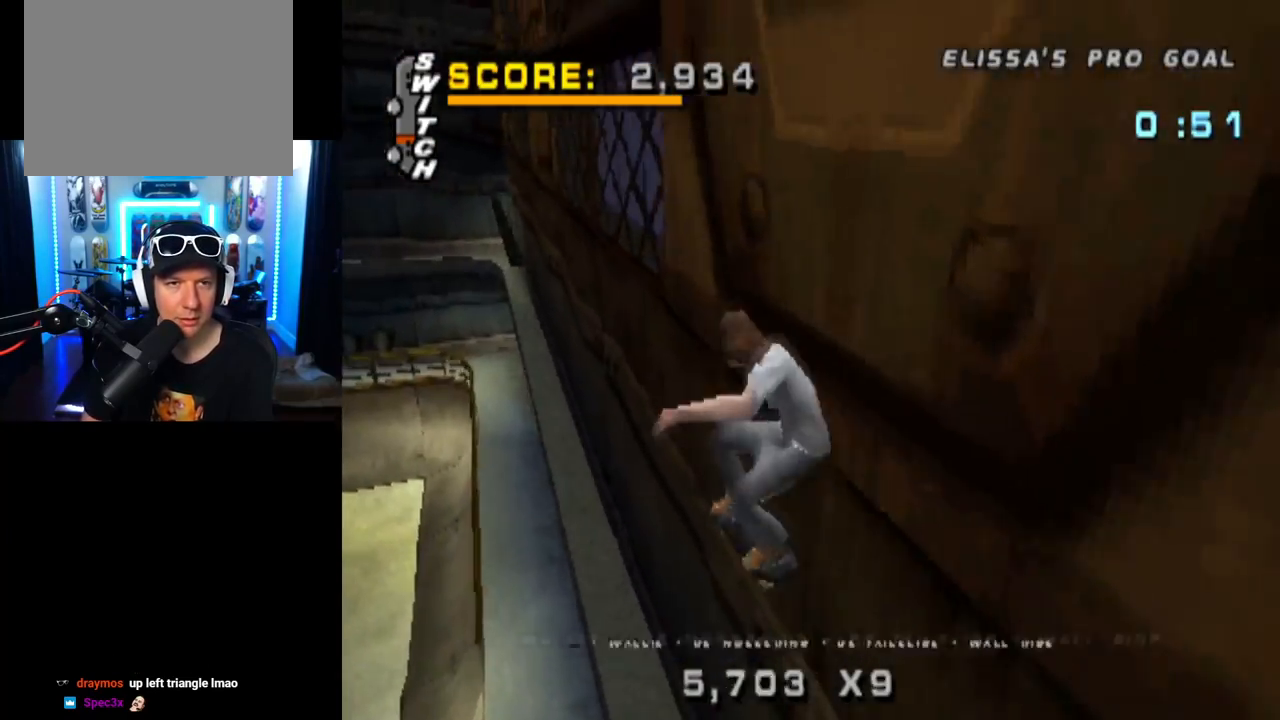
{"buttons": ["DPAD_LEFT"], "left_stick": "center", "right_stick": "center", "events": [[67, "DPAD_UP", "up"], [117, "TRIANGLE", "up"], [134, "CROSS", "down"], [151, "CROSS", "up"], [384, "DPAD_UP", "down"], [451, "DPAD_UP", "up"], [501, "DPAD_LEFT", "down"]]}
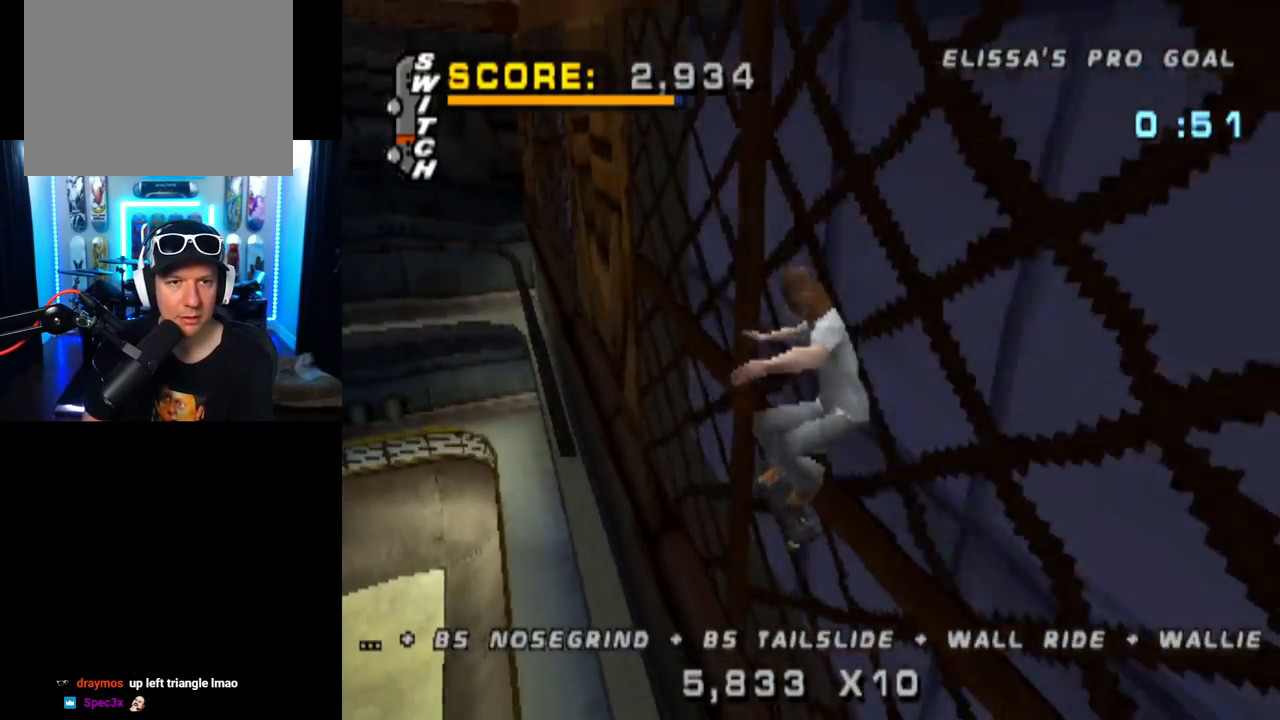
{"buttons": ["CROSS", "DPAD_DOWN", "DPAD_RIGHT"], "left_stick": "center", "right_stick": "center", "events": [[50, "TRIANGLE", "down"], [133, "DPAD_LEFT", "up"], [467, "DPAD_RIGHT", "down"], [484, "CROSS", "down"], [484, "DPAD_DOWN", "down"], [484, "TRIANGLE", "up"]]}
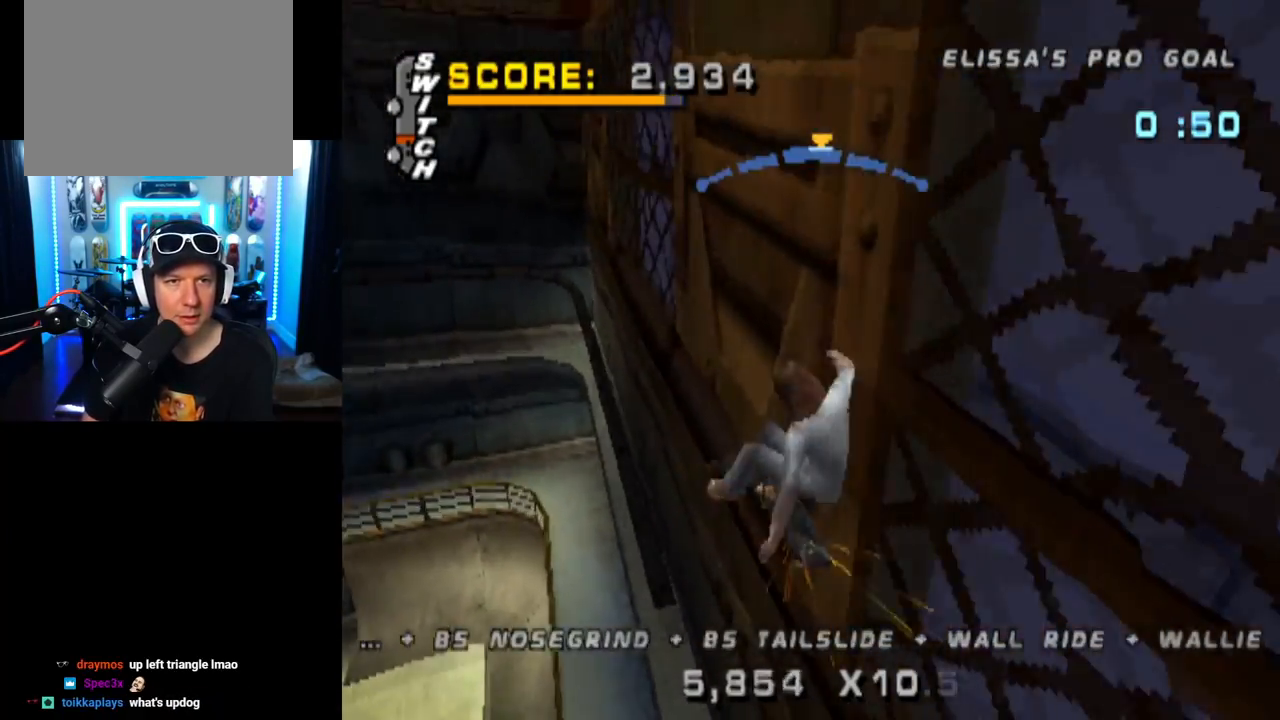
{"buttons": ["CROSS"], "left_stick": "center", "right_stick": "center", "events": [[117, "TRIANGLE", "down"], [134, "CROSS", "up"], [334, "DPAD_DOWN", "up"], [334, "DPAD_RIGHT", "up"], [434, "CROSS", "down"], [468, "TRIANGLE", "up"]]}
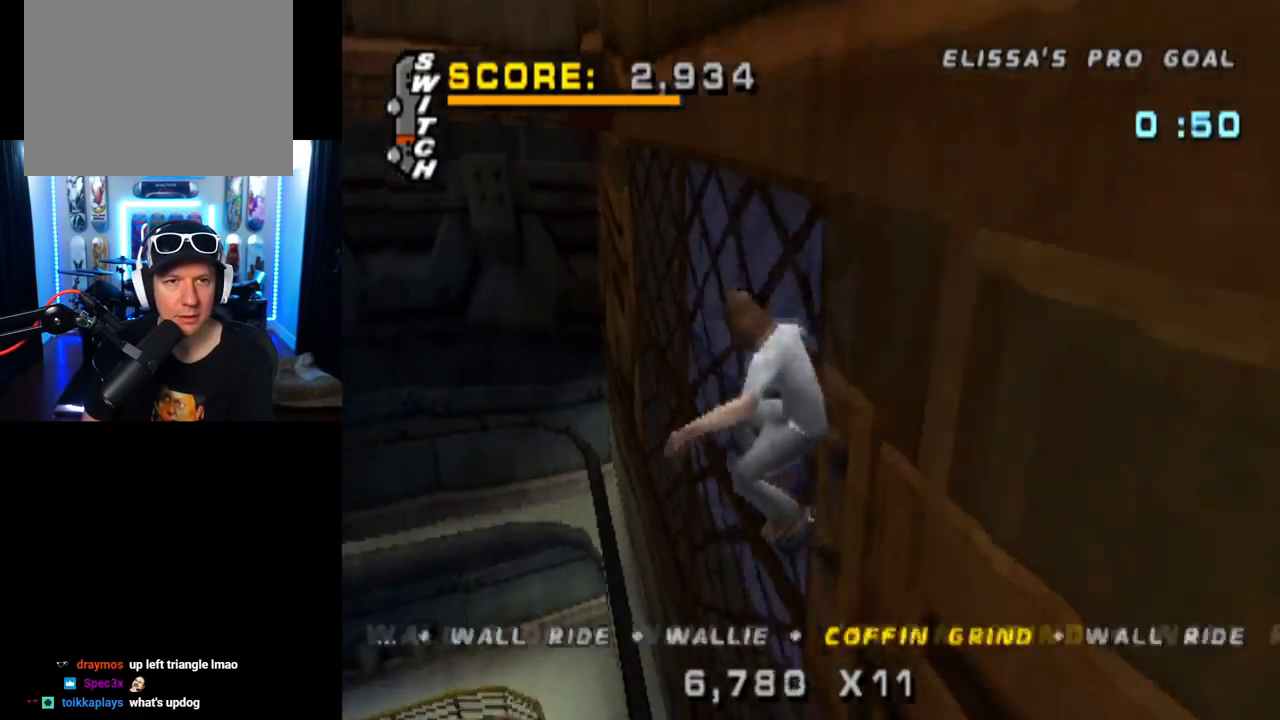
{"buttons": ["DPAD_LEFT"], "left_stick": "center", "right_stick": "center", "events": [[150, "CROSS", "up"], [417, "DPAD_UP", "down"], [467, "DPAD_UP", "up"], [500, "DPAD_LEFT", "down"]]}
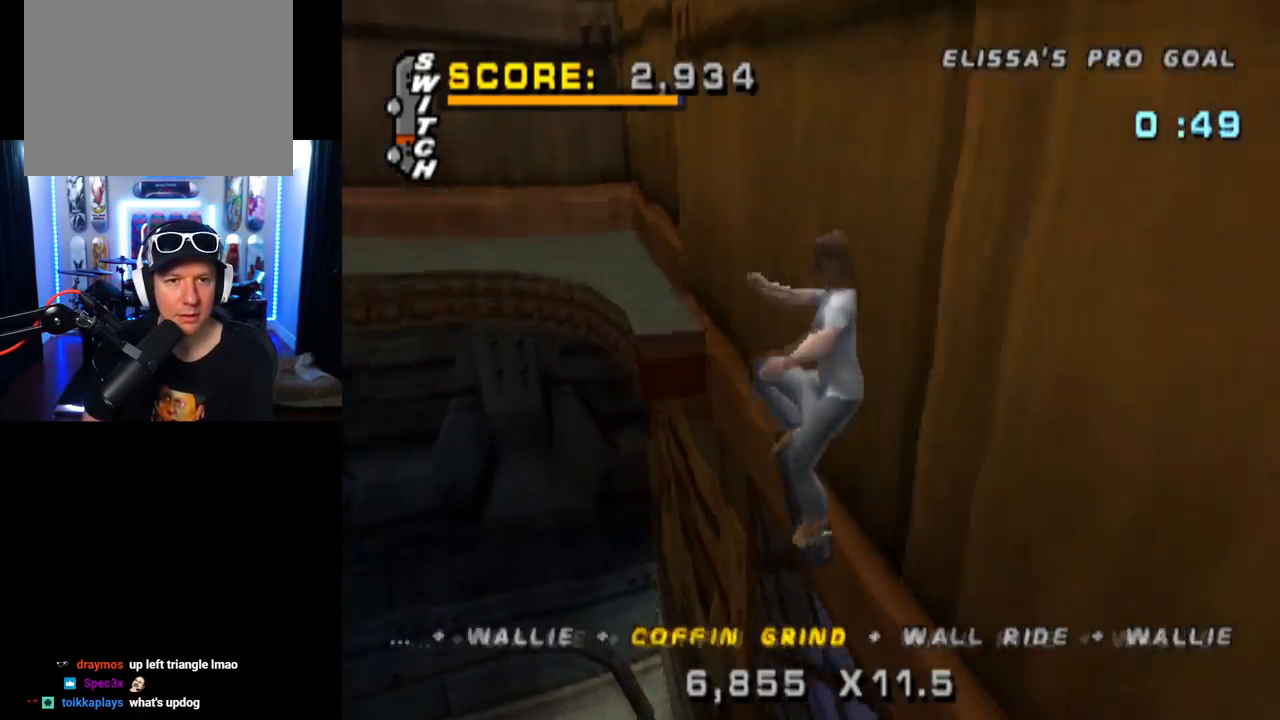
{"buttons": ["TRIANGLE"], "left_stick": "center", "right_stick": "center", "events": [[50, "TRIANGLE", "down"], [117, "DPAD_LEFT", "up"]]}
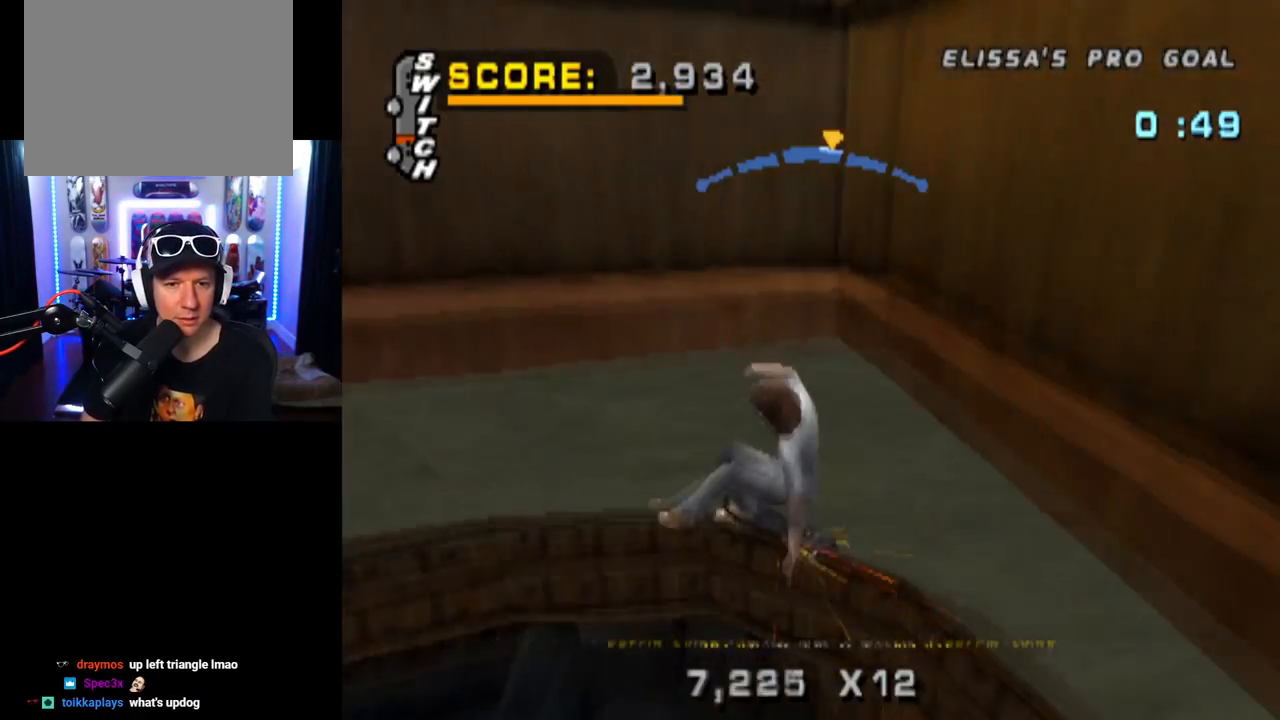
{"buttons": ["CROSS"], "left_stick": "center", "right_stick": "center", "events": [[17, "DPAD_LEFT", "down"], [100, "DPAD_LEFT", "up"], [233, "TRIANGLE", "up"], [250, "CROSS", "down"], [350, "DPAD_RIGHT", "down"], [450, "DPAD_RIGHT", "up"]]}
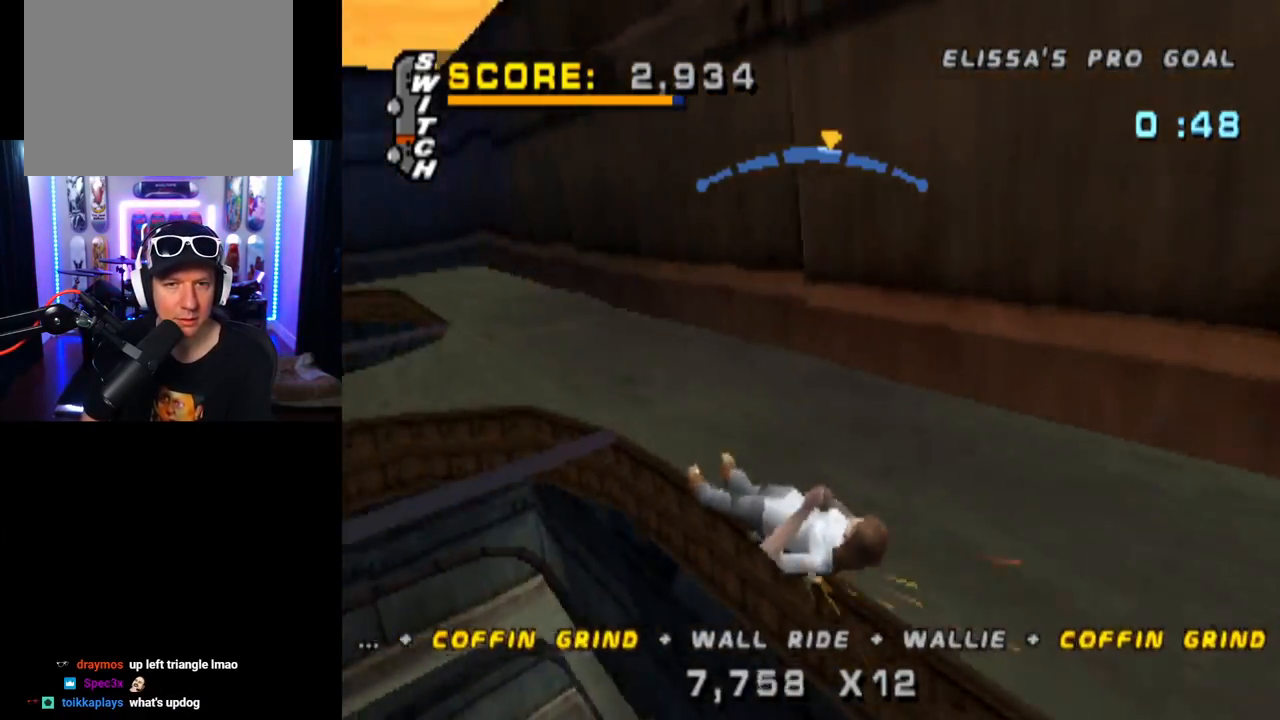
{"buttons": ["CROSS"], "left_stick": "center", "right_stick": "center", "events": [[167, "DPAD_LEFT", "down"], [301, "DPAD_LEFT", "up"]]}
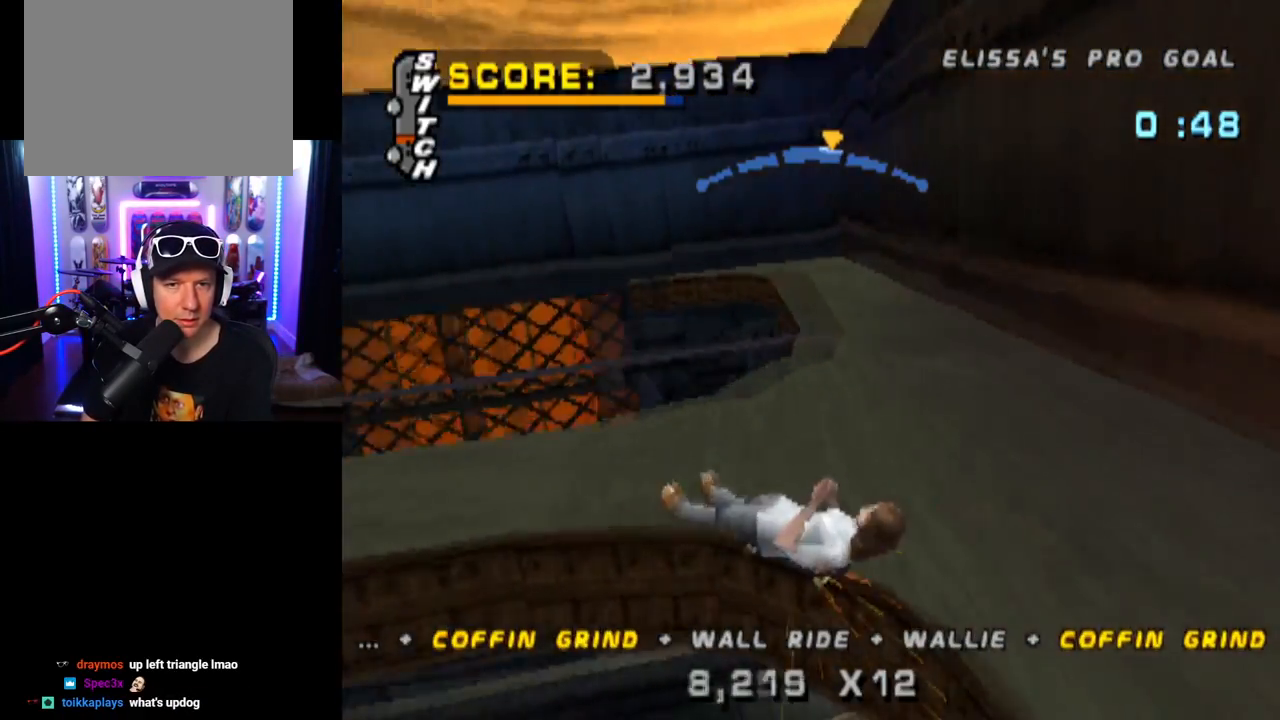
{"buttons": ["CROSS"], "left_stick": "center", "right_stick": "center", "events": [[67, "DPAD_RIGHT", "down"], [167, "DPAD_RIGHT", "up"], [367, "DPAD_LEFT", "down"], [500, "DPAD_LEFT", "up"]]}
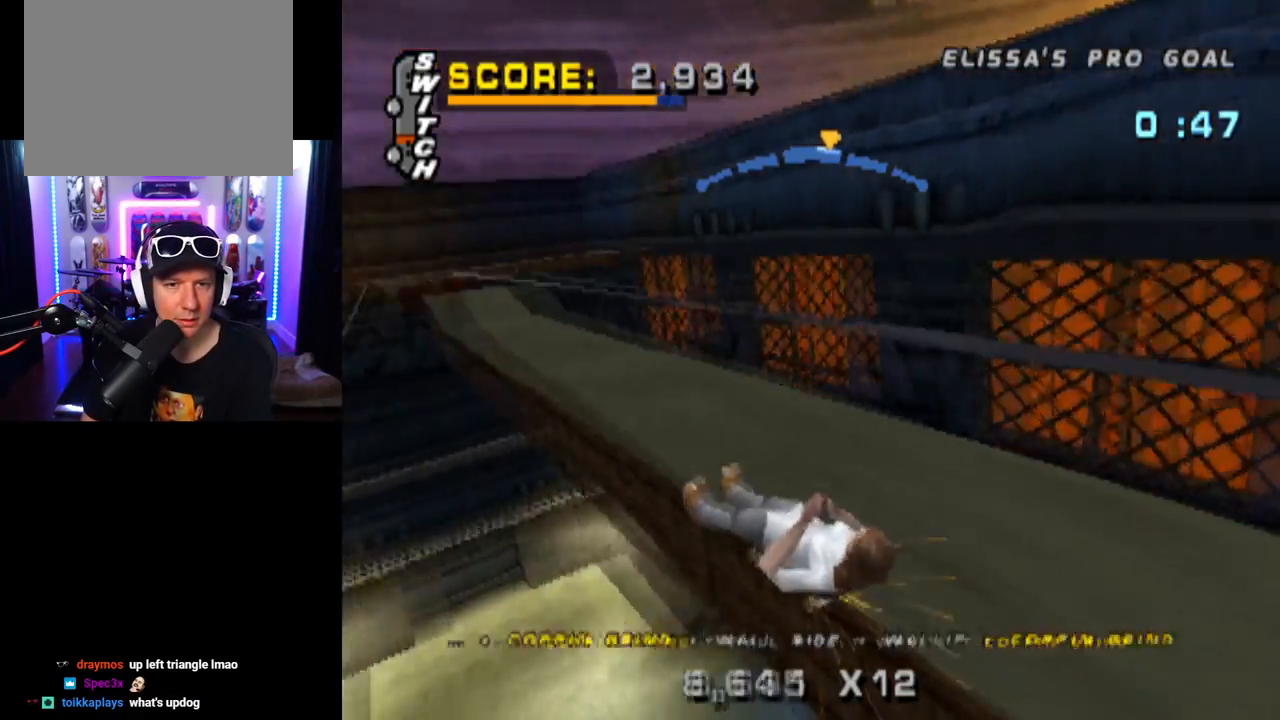
{"buttons": ["CROSS", "DPAD_LEFT"], "left_stick": "center", "right_stick": "center", "events": [[251, "DPAD_RIGHT", "down"], [351, "DPAD_RIGHT", "up"], [434, "DPAD_LEFT", "down"]]}
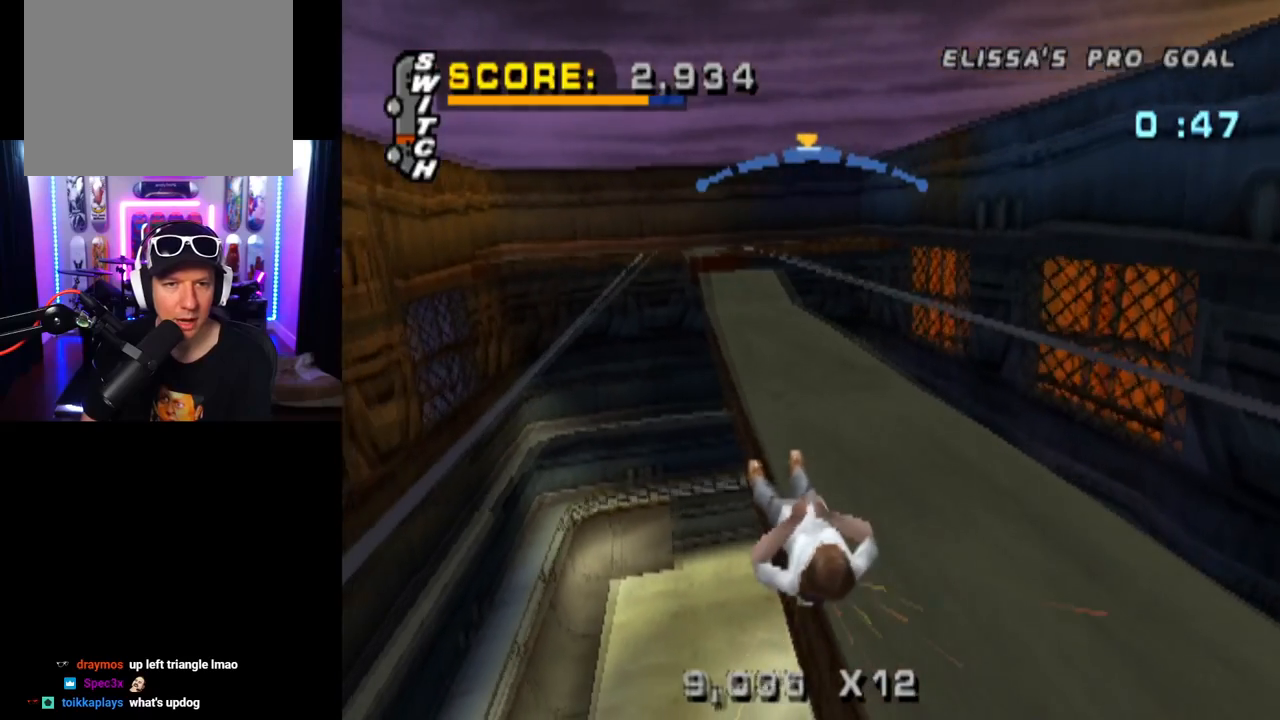
{"buttons": ["CROSS"], "left_stick": "center", "right_stick": "center", "events": [[83, "DPAD_LEFT", "up"], [183, "DPAD_RIGHT", "down"], [384, "DPAD_RIGHT", "up"]]}
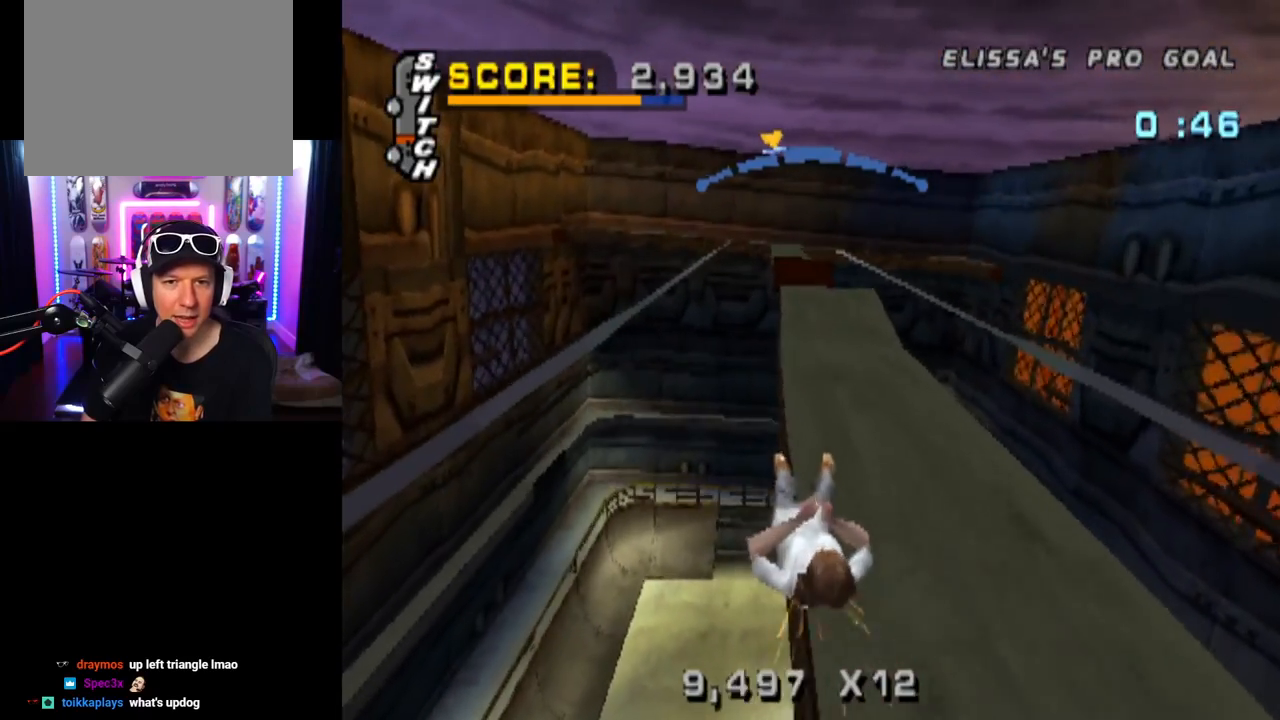
{"buttons": ["CROSS"], "left_stick": "center", "right_stick": "center", "events": [[17, "DPAD_LEFT", "down"], [151, "DPAD_LEFT", "up"], [267, "DPAD_RIGHT", "down"], [501, "DPAD_RIGHT", "up"]]}
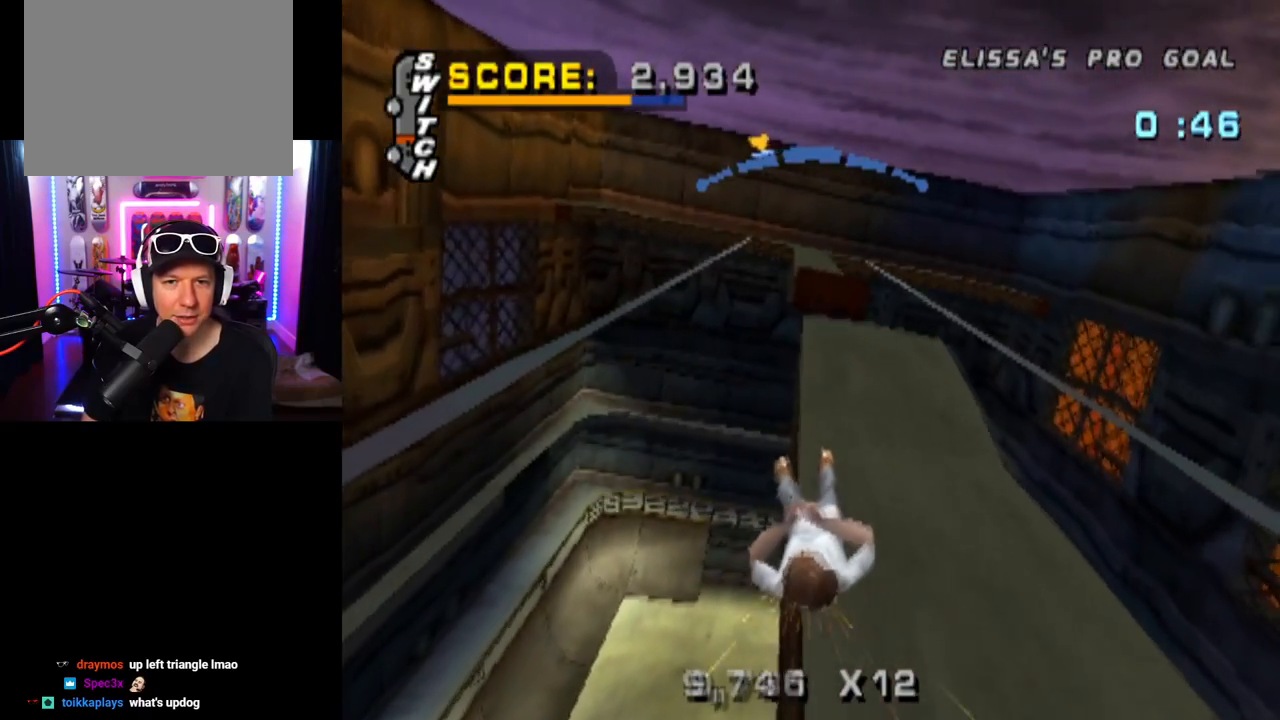
{"buttons": ["CROSS", "L1", "DPAD_LEFT"], "left_stick": "center", "right_stick": "center", "events": [[117, "DPAD_LEFT", "down"], [217, "DPAD_LEFT", "up"], [434, "DPAD_LEFT", "down"], [500, "L1", "down"]]}
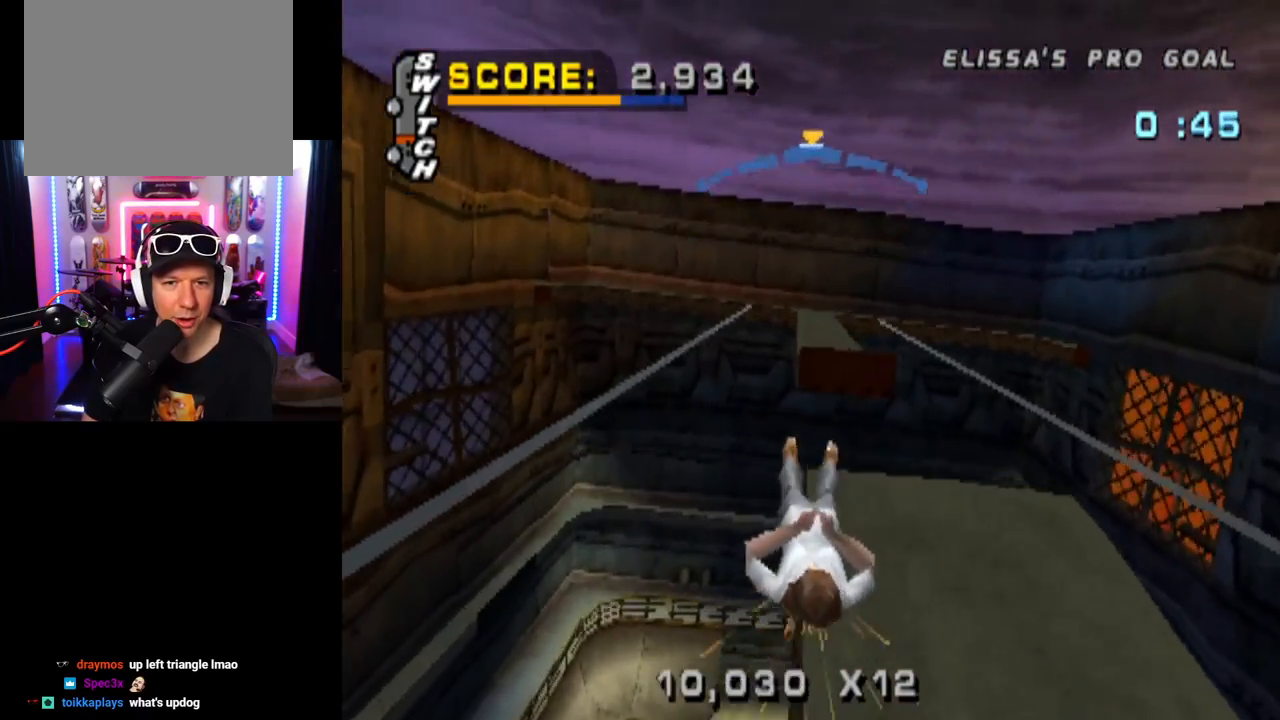
{"buttons": ["L1"], "left_stick": "center", "right_stick": "center", "events": [[34, "CROSS", "up"], [50, "DPAD_DOWN", "down"], [67, "CROSS", "down"], [184, "CROSS", "up"], [234, "CROSS", "down"], [367, "DPAD_DOWN", "up"], [384, "DPAD_LEFT", "up"], [501, "CROSS", "up"]]}
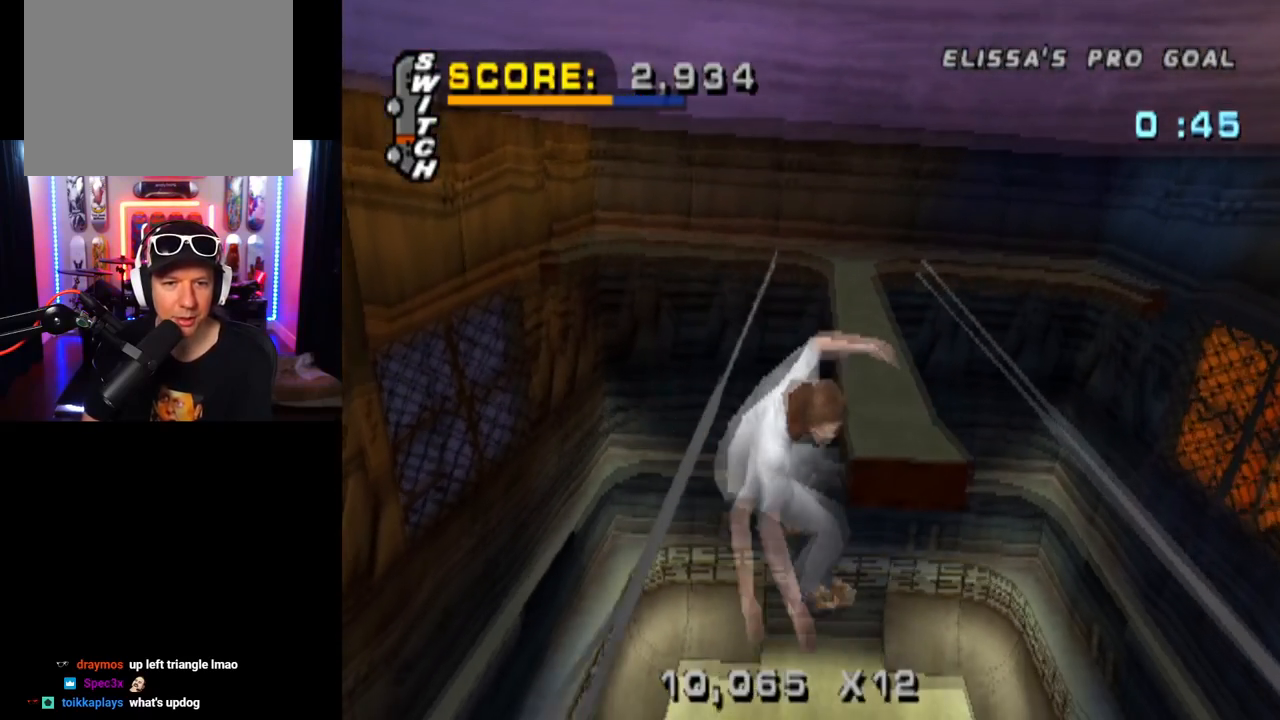
{"buttons": ["TRIANGLE", "L1", "DPAD_LEFT"], "left_stick": "center", "right_stick": "center", "events": [[33, "DPAD_UP", "down"], [133, "DPAD_UP", "up"], [183, "DPAD_LEFT", "down"], [233, "DPAD_DOWN", "down"], [250, "TRIANGLE", "down"], [434, "DPAD_DOWN", "up"]]}
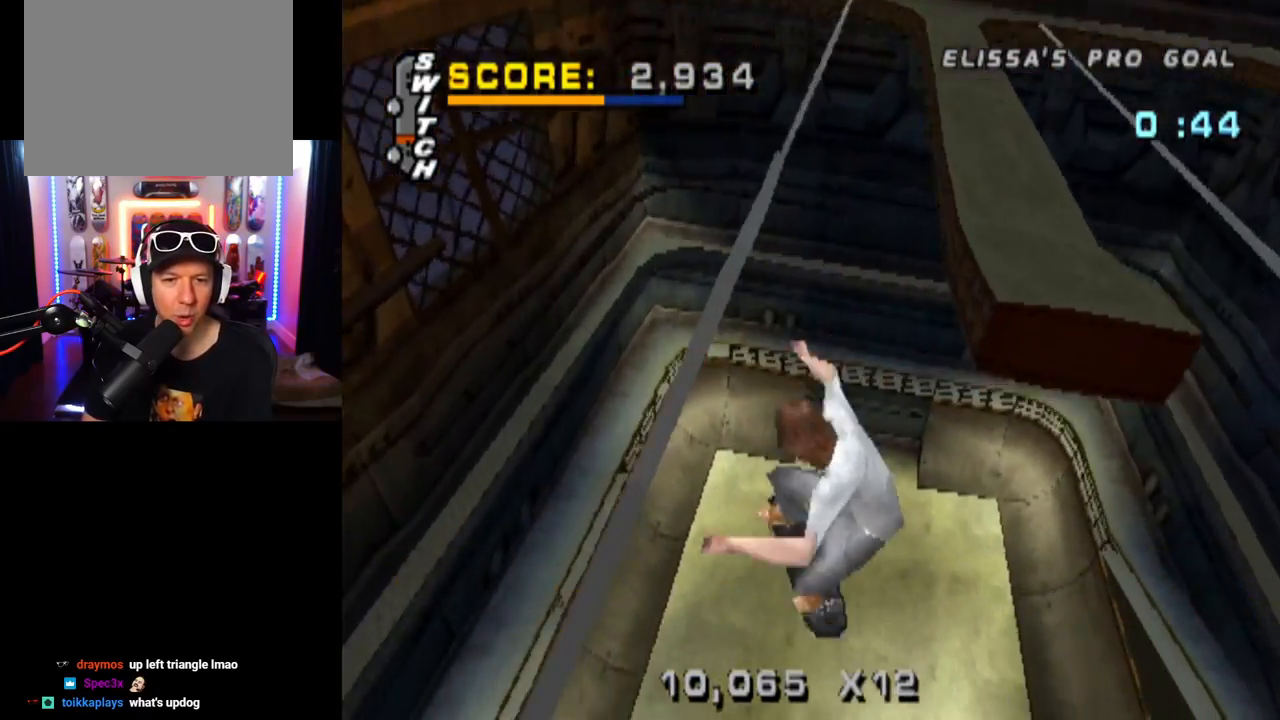
{"buttons": [], "left_stick": "center", "right_stick": "center", "events": [[184, "DPAD_UP", "down"], [267, "DPAD_LEFT", "up"], [317, "DPAD_UP", "up"], [317, "TRIANGLE", "up"], [451, "L1", "up"]]}
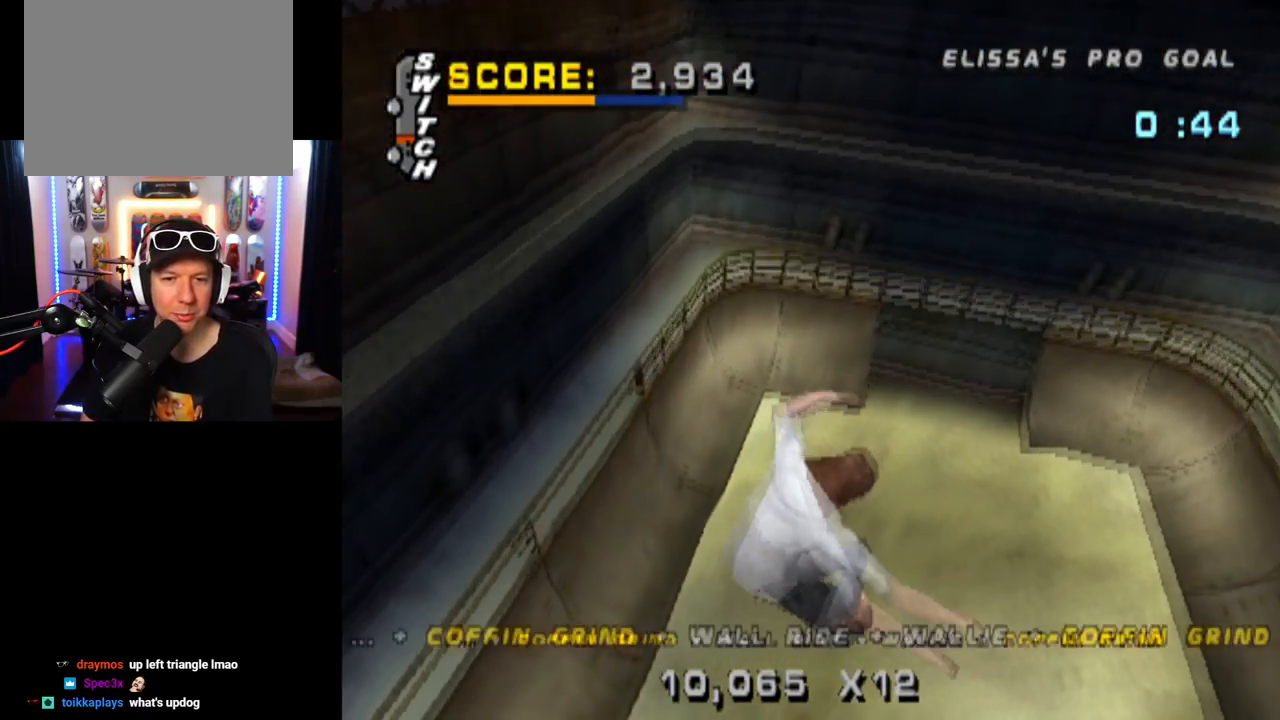
{"buttons": [], "left_stick": "center", "right_stick": "center", "events": []}
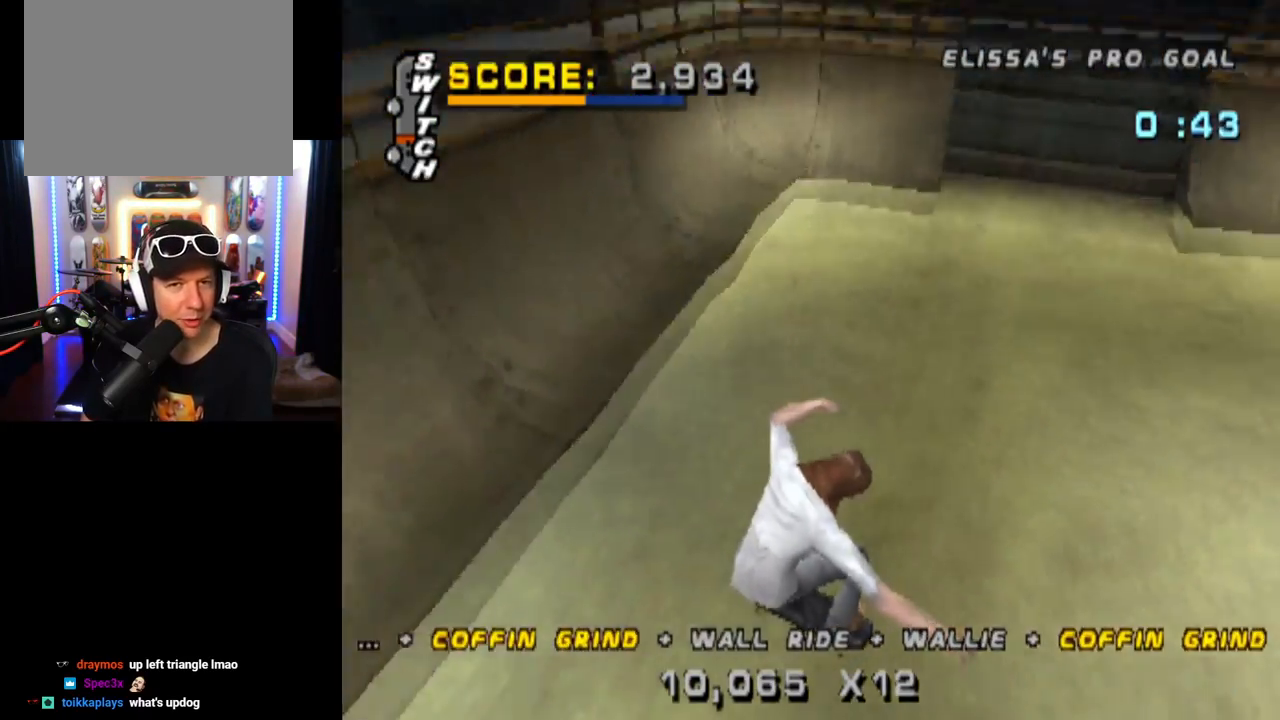
{"buttons": [], "left_stick": "center", "right_stick": "center", "events": []}
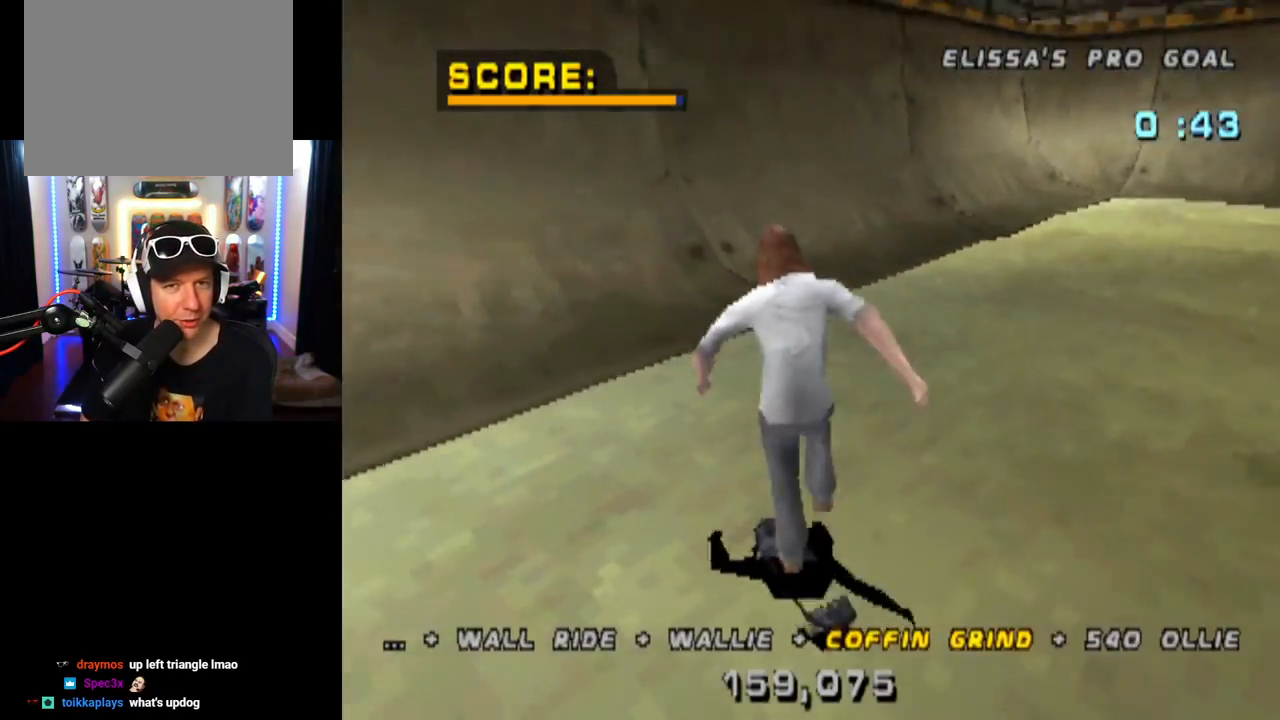
{"buttons": [], "left_stick": "center", "right_stick": "center", "events": [[250, "START", "down"], [500, "START", "up"]]}
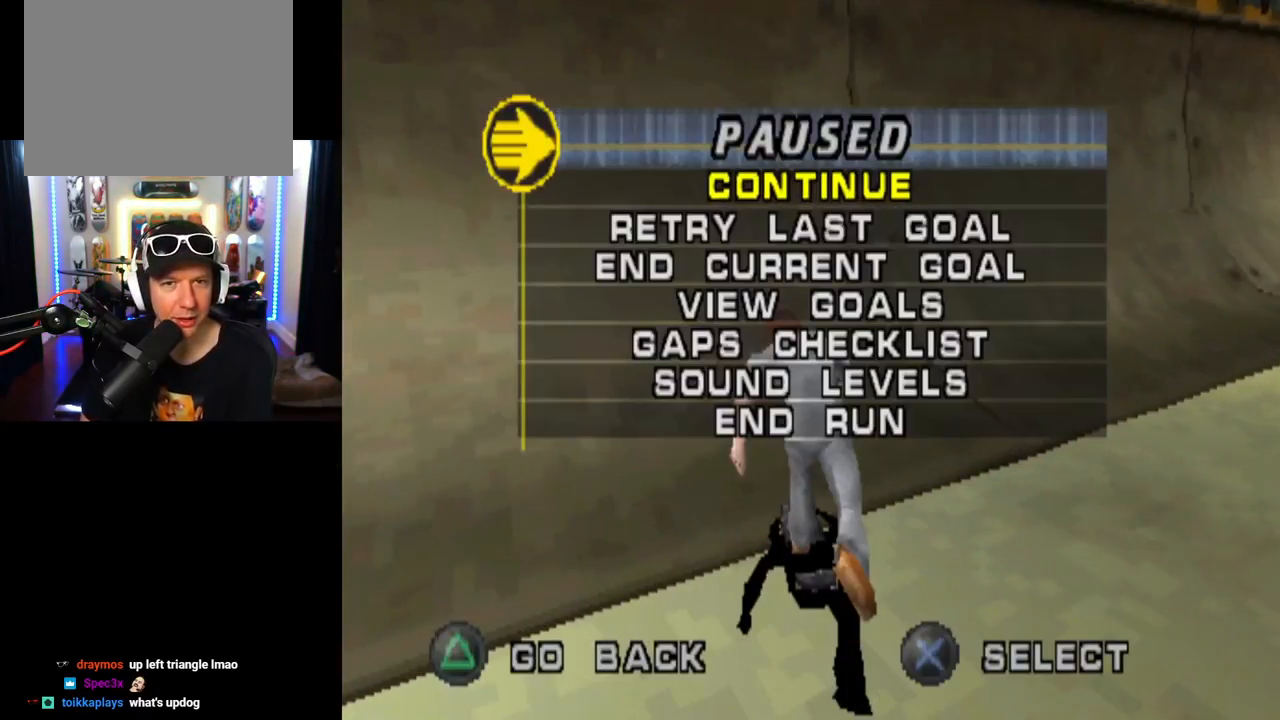
{"buttons": [], "left_stick": "center", "right_stick": "center", "events": [[50, "DPAD_DOWN", "down"], [234, "DPAD_DOWN", "up"]]}
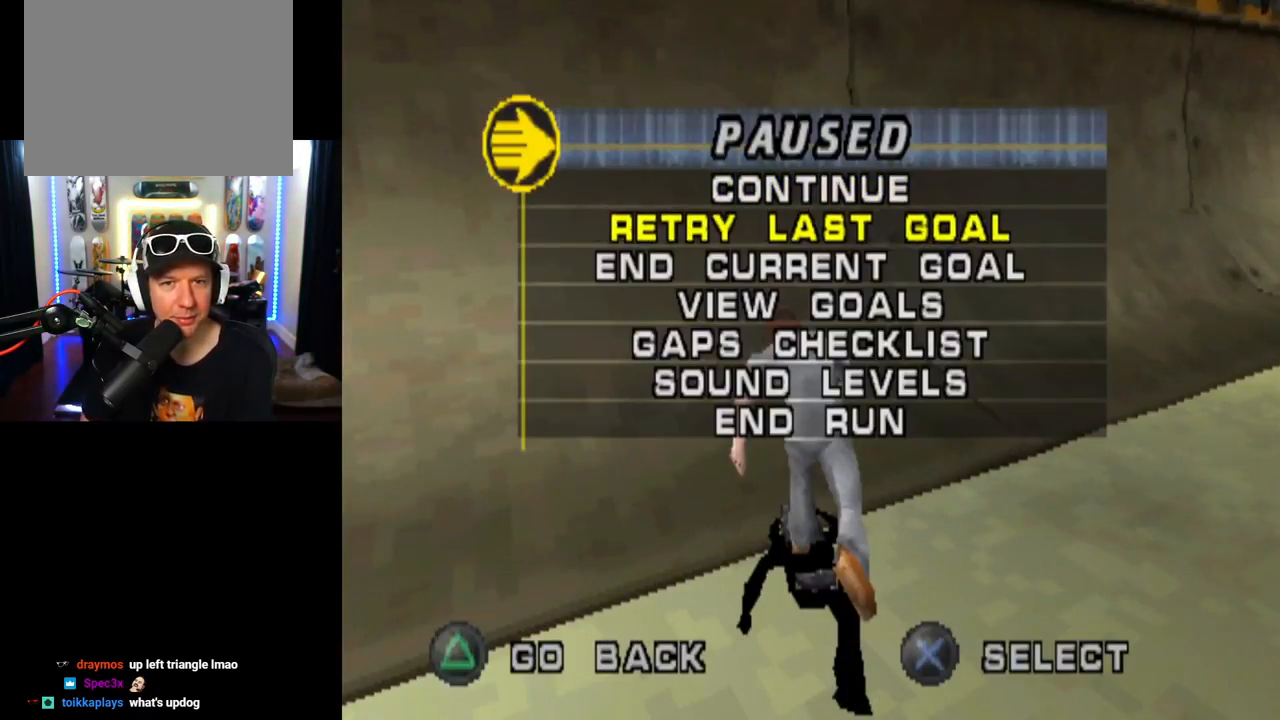
{"buttons": [], "left_stick": "center", "right_stick": "center", "events": [[133, "CROSS", "down"], [283, "CROSS", "up"]]}